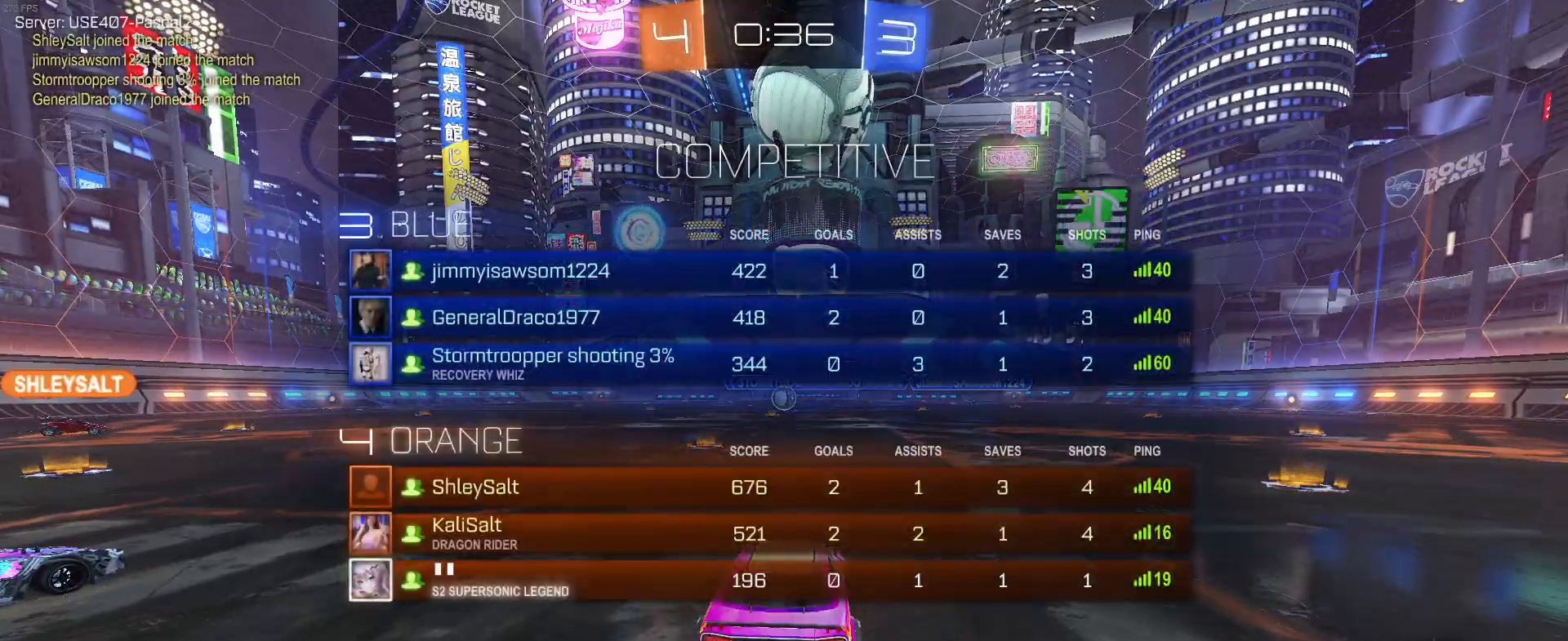
Gameplay with a controller (PlayStation layout); each line is a JSON object with the inputs held at the frame after it. "events" lists button and stick changes between this image and that frame as [ms after this image, input, new state], when the widget could be followed in between. Not read: R2 right_stick.
{"buttons": [], "left_stick": "center", "events": [[133, "CIRCLE", "up"]]}
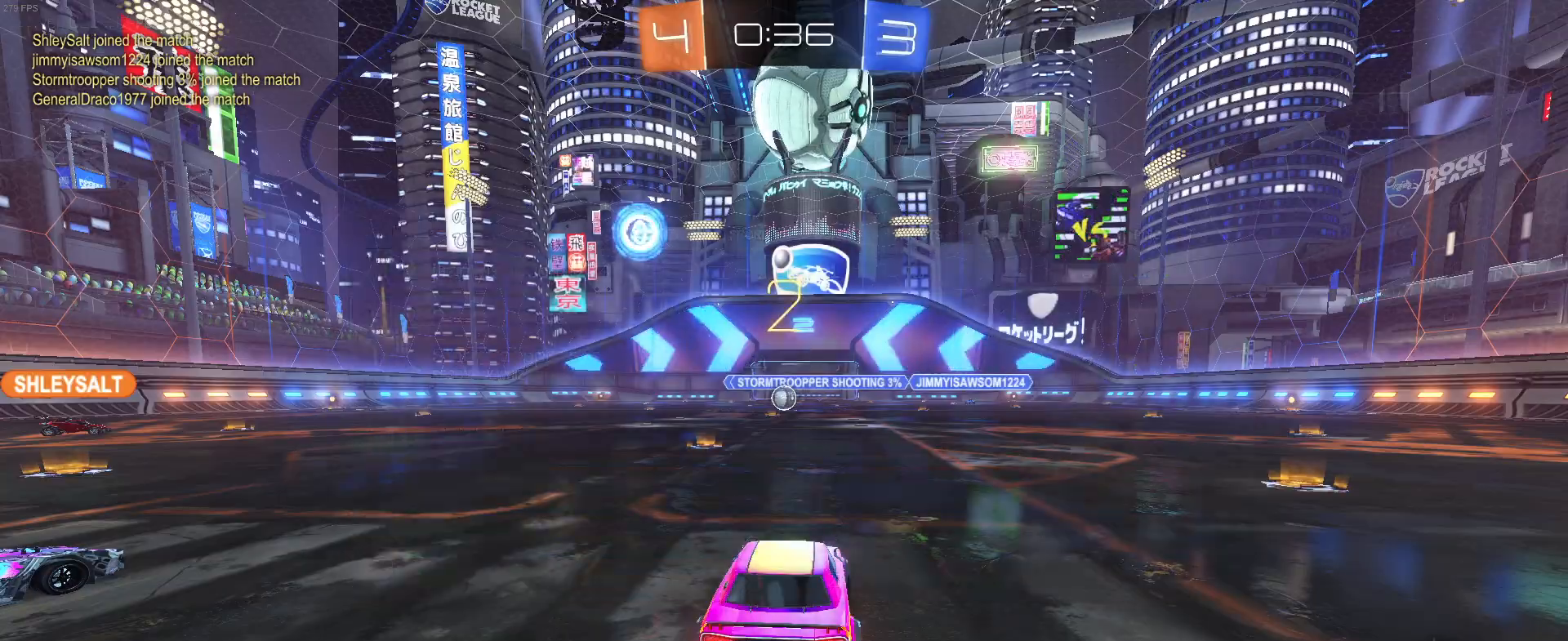
{"buttons": [], "left_stick": "center", "events": [[100, "R3", "down"], [317, "R3", "up"]]}
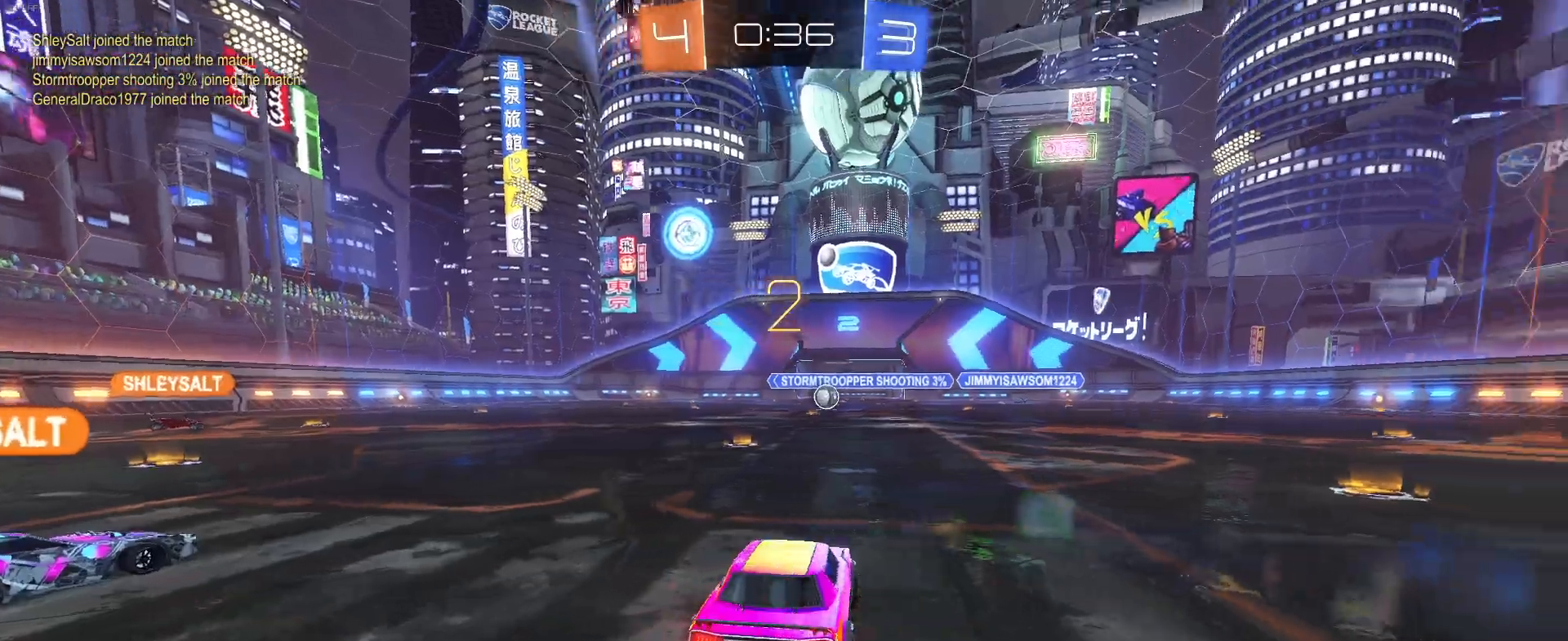
{"buttons": [], "left_stick": "center", "events": []}
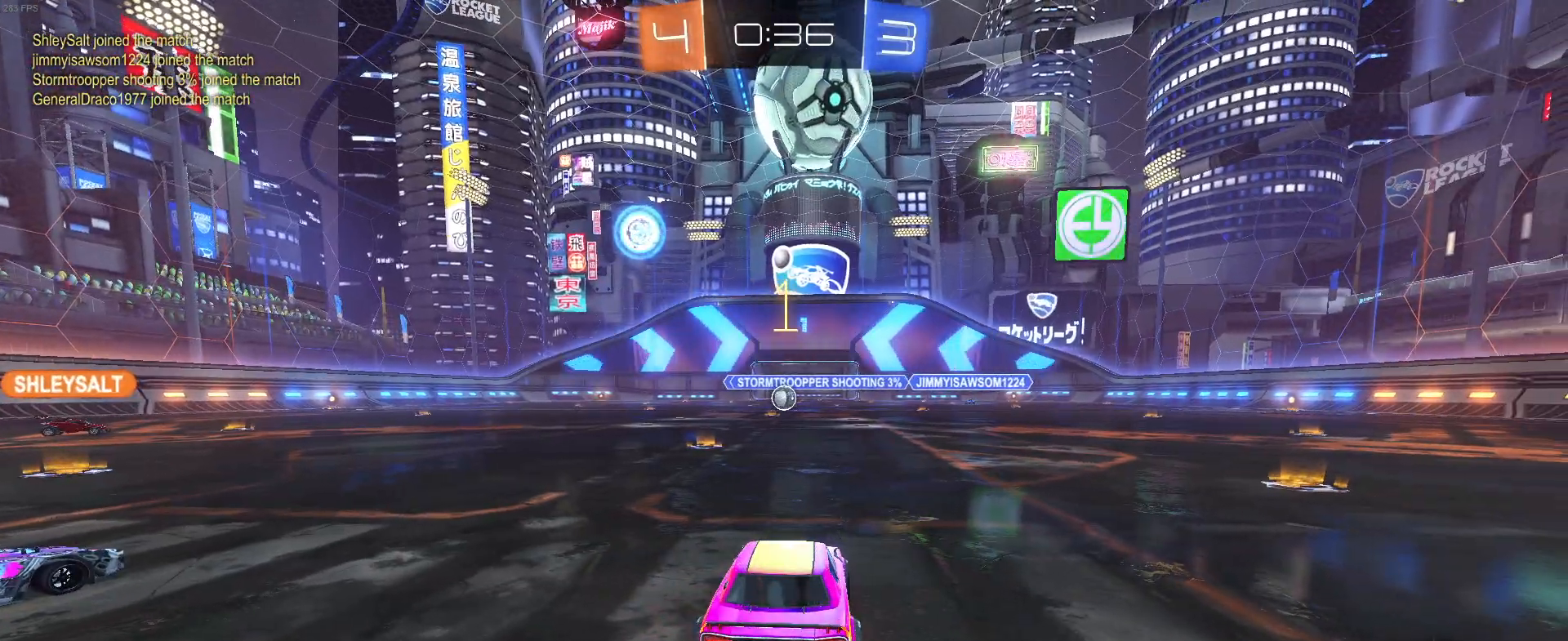
{"buttons": [], "left_stick": "center", "events": []}
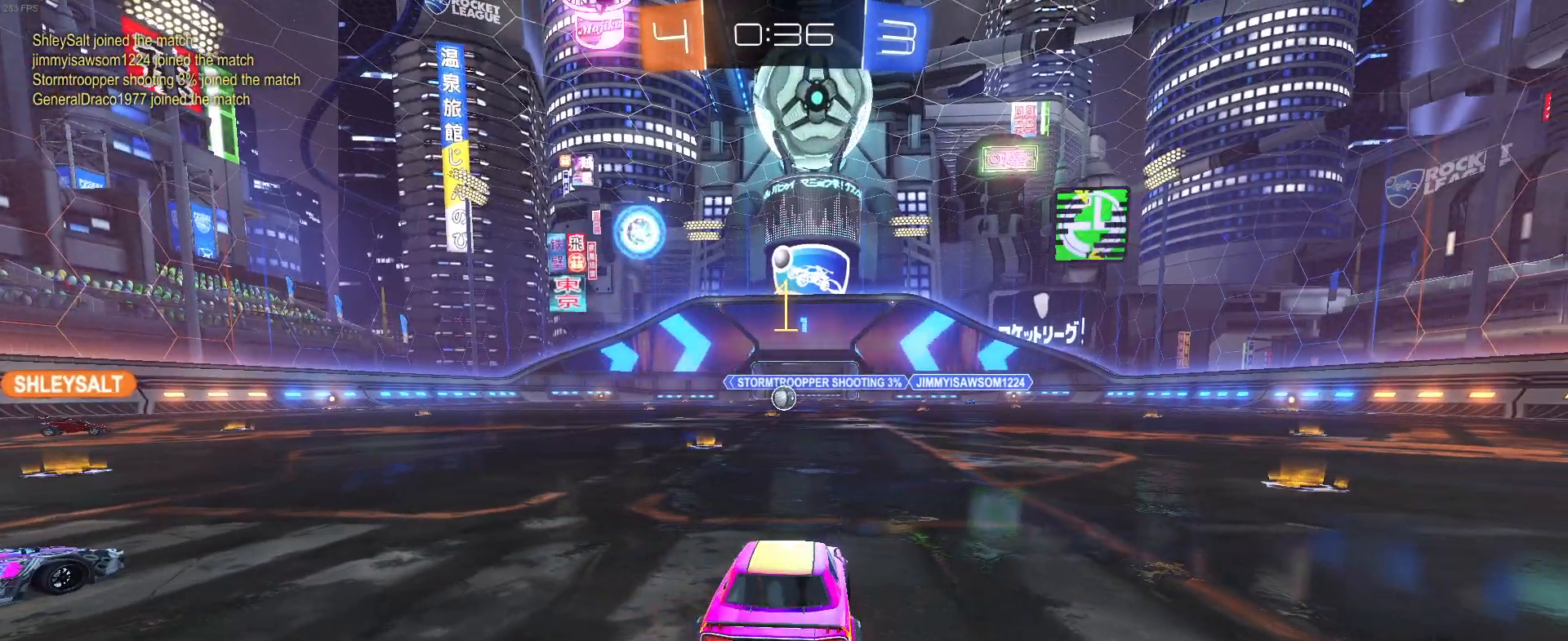
{"buttons": [], "left_stick": "center", "events": [[17, "left_stick", "left"], [400, "left_stick", "center"]]}
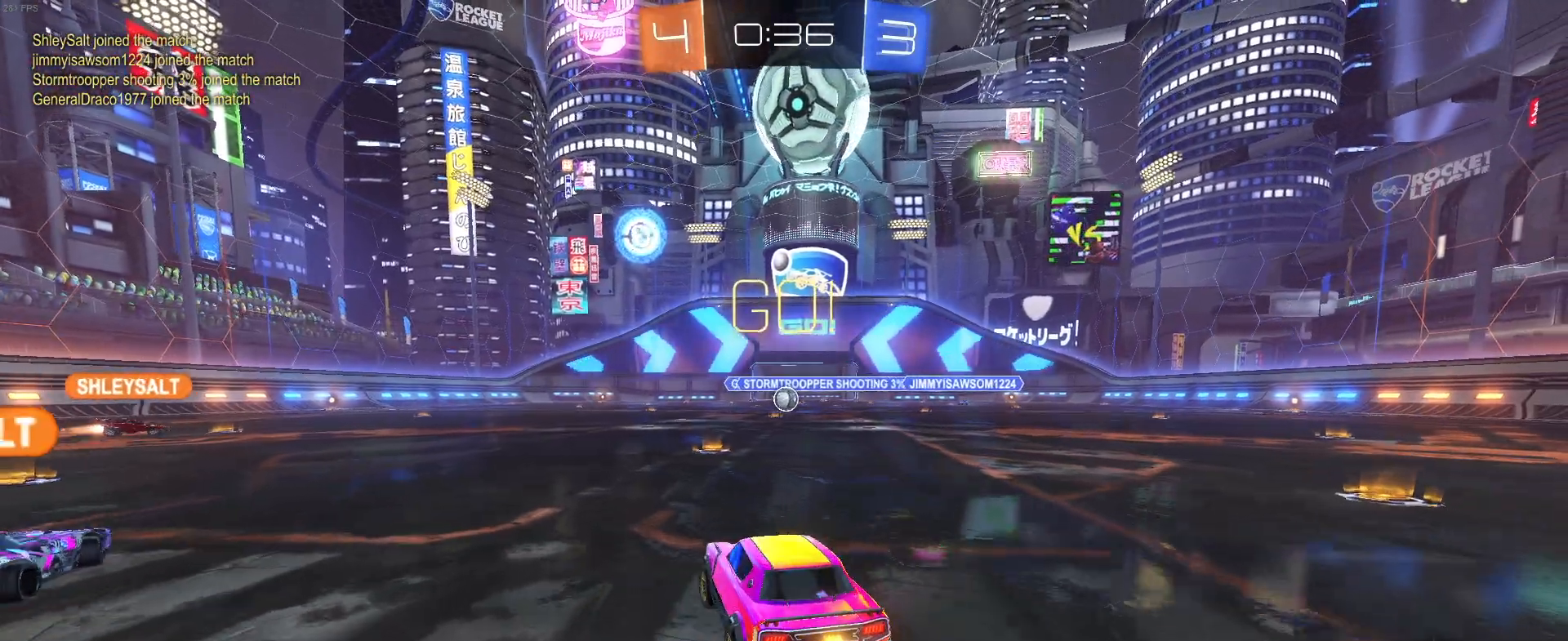
{"buttons": ["SQUARE"], "left_stick": "down", "events": [[67, "left_stick", "right"], [200, "CROSS", "down"], [267, "left_stick", "up"], [317, "CROSS", "up"], [317, "left_stick", "up-left"], [350, "CROSS", "down"], [400, "SQUARE", "down"], [417, "CROSS", "up"], [500, "left_stick", "down"]]}
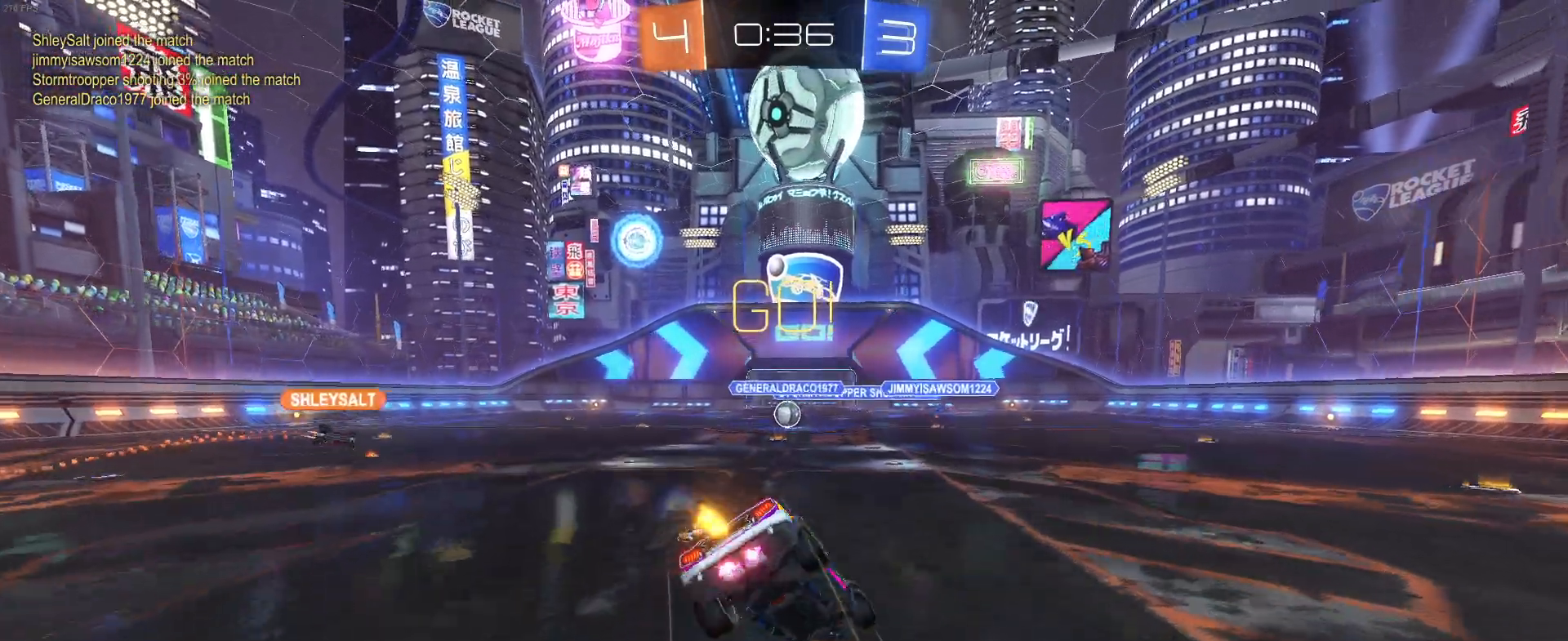
{"buttons": ["SQUARE"], "left_stick": "down-left", "events": [[183, "left_stick", "down-left"]]}
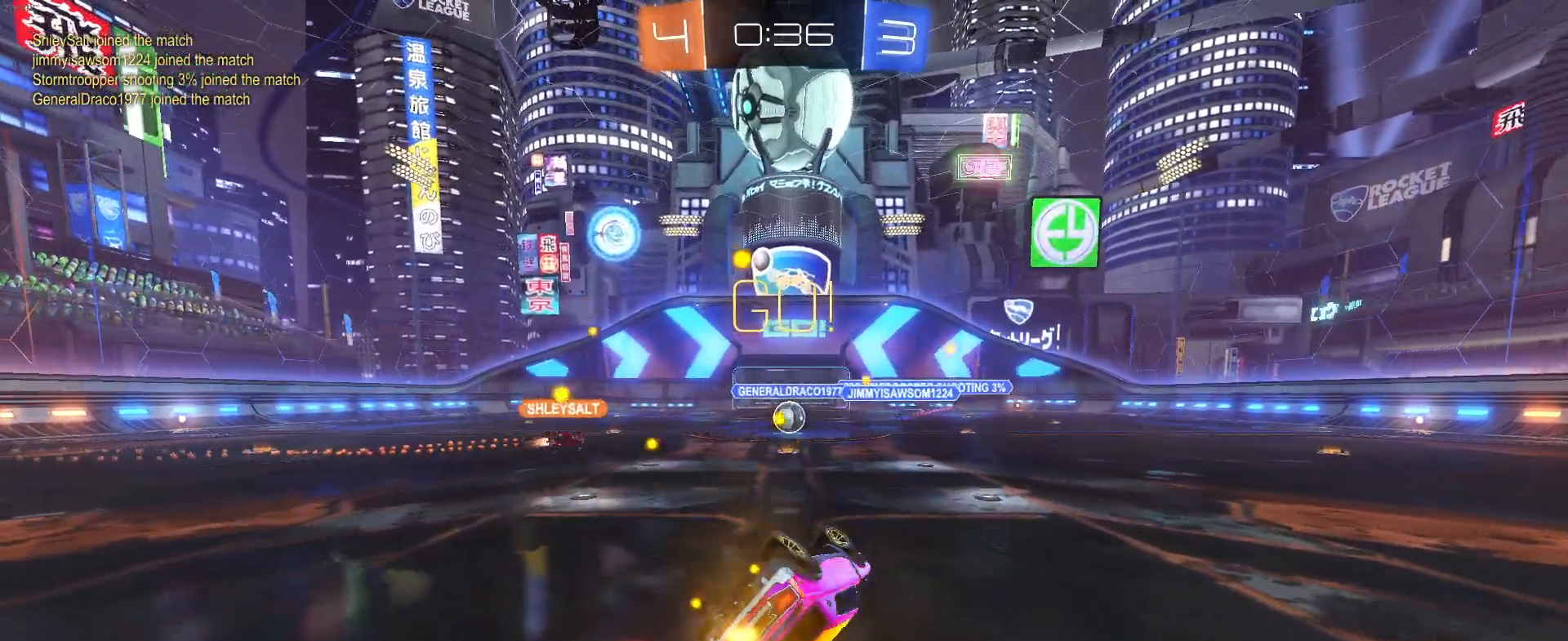
{"buttons": [], "left_stick": "center", "events": [[283, "SQUARE", "up"], [317, "left_stick", "center"]]}
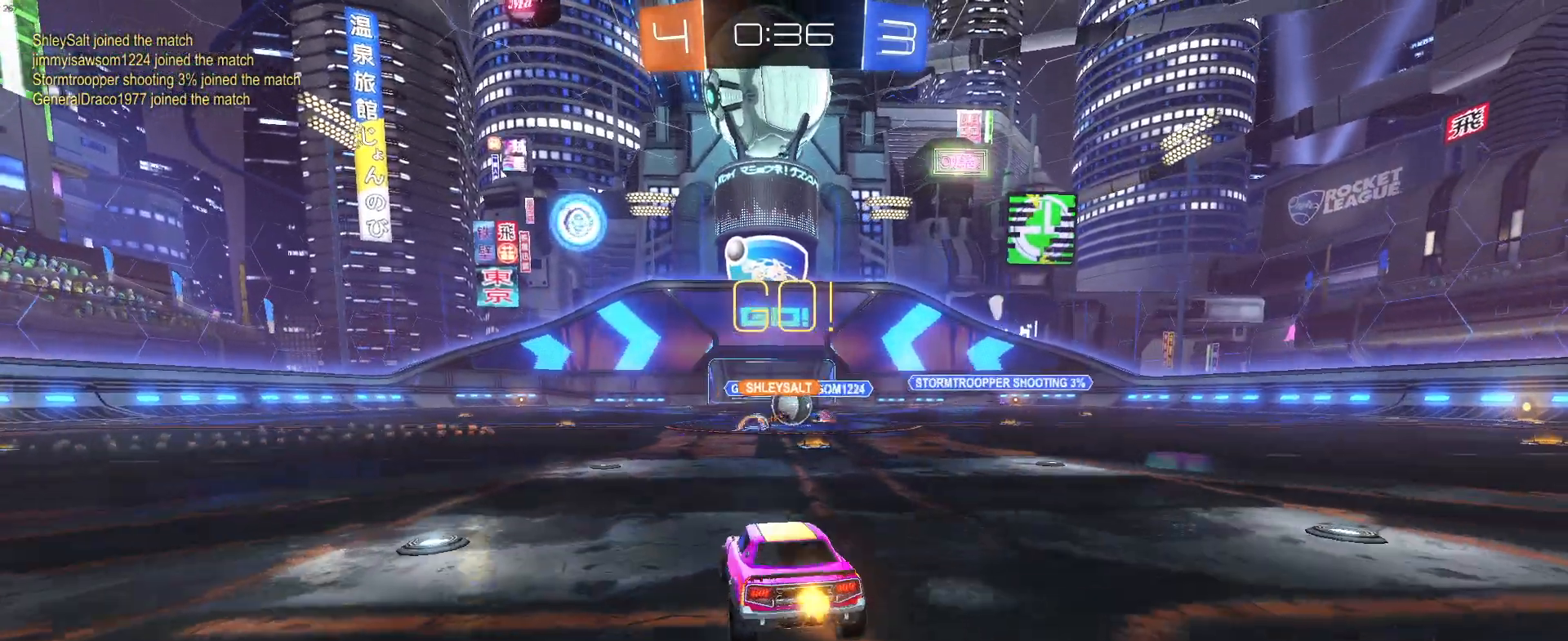
{"buttons": ["R1"], "left_stick": "left", "events": [[300, "left_stick", "left"], [383, "R1", "down"]]}
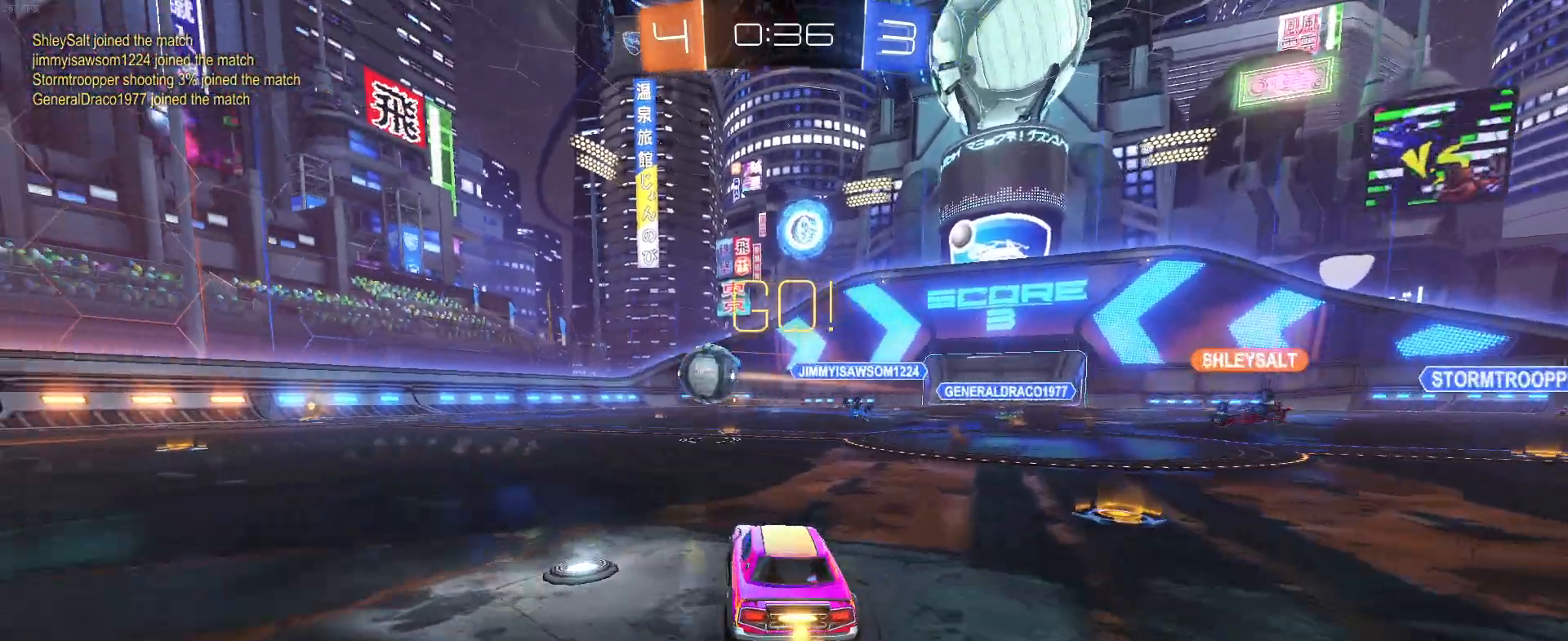
{"buttons": ["R1"], "left_stick": "center", "events": [[217, "TRIANGLE", "down"], [283, "left_stick", "center"], [367, "TRIANGLE", "up"]]}
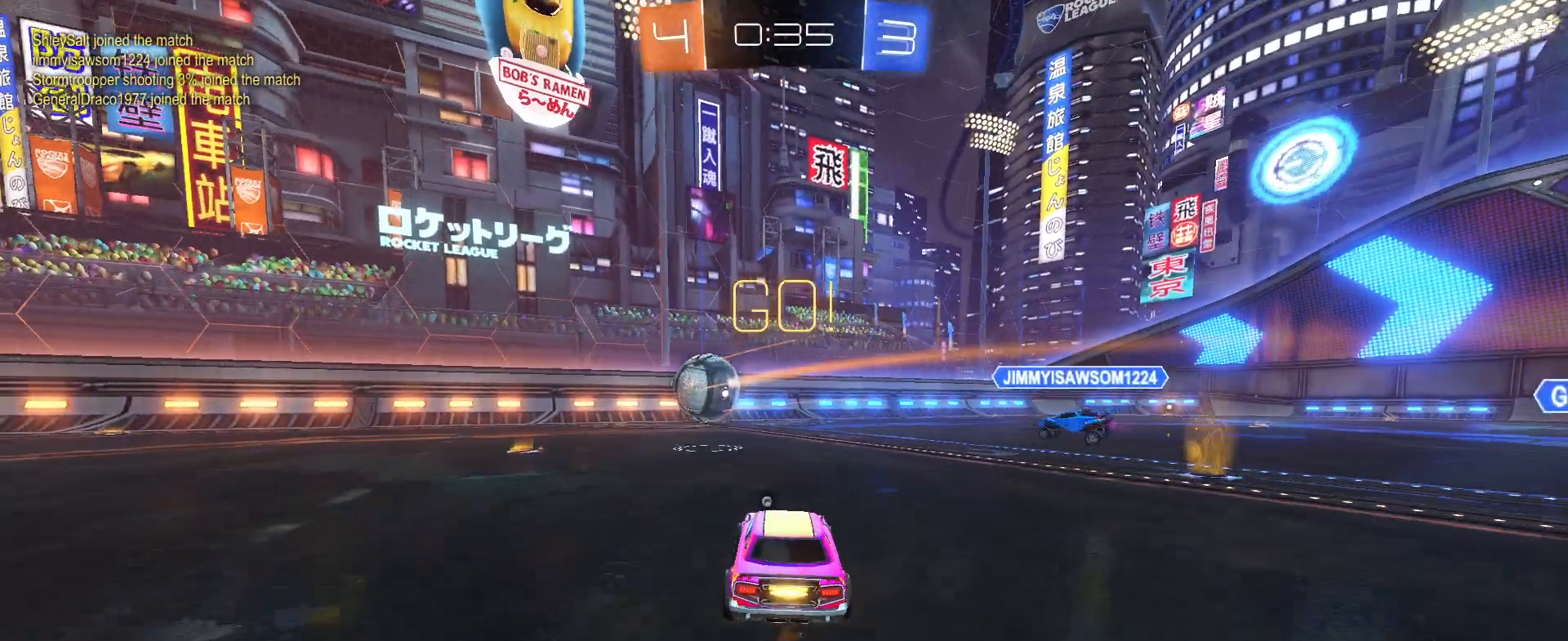
{"buttons": ["R1"], "left_stick": "center", "events": []}
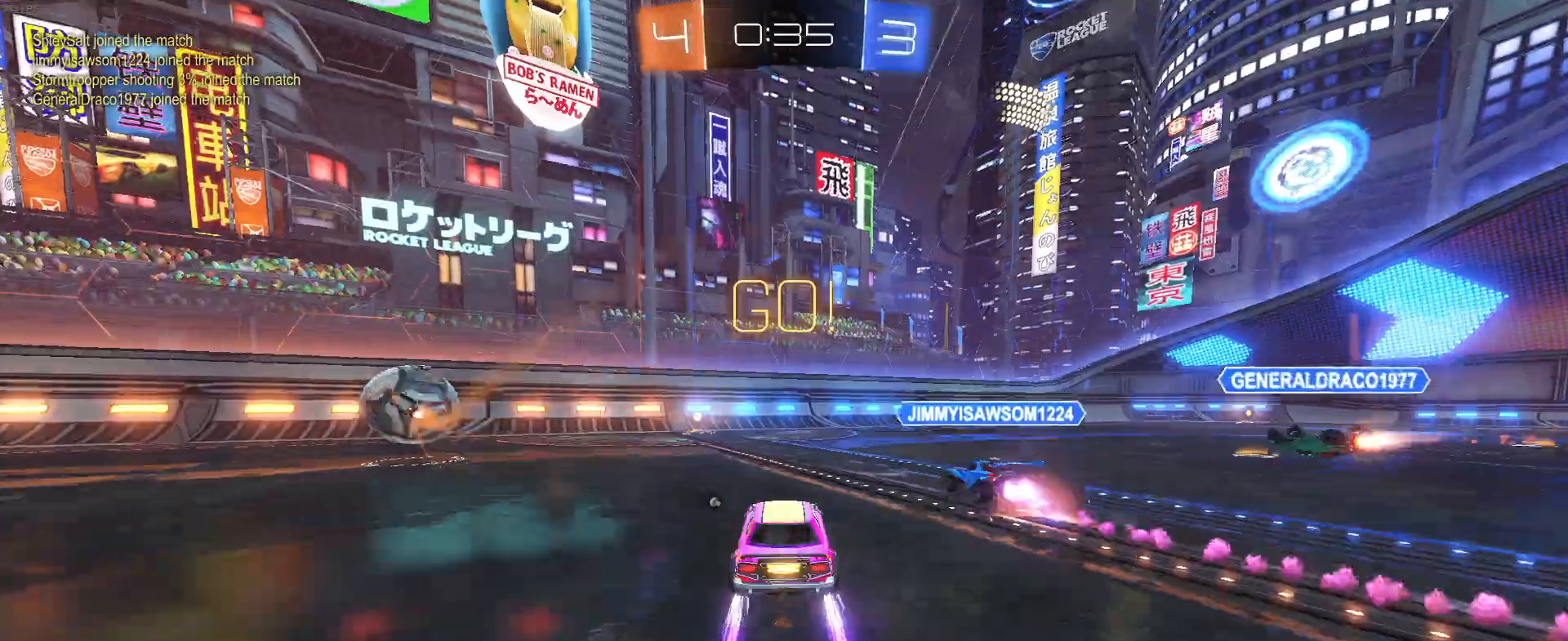
{"buttons": [], "left_stick": "left", "events": [[150, "R1", "up"], [233, "left_stick", "left"]]}
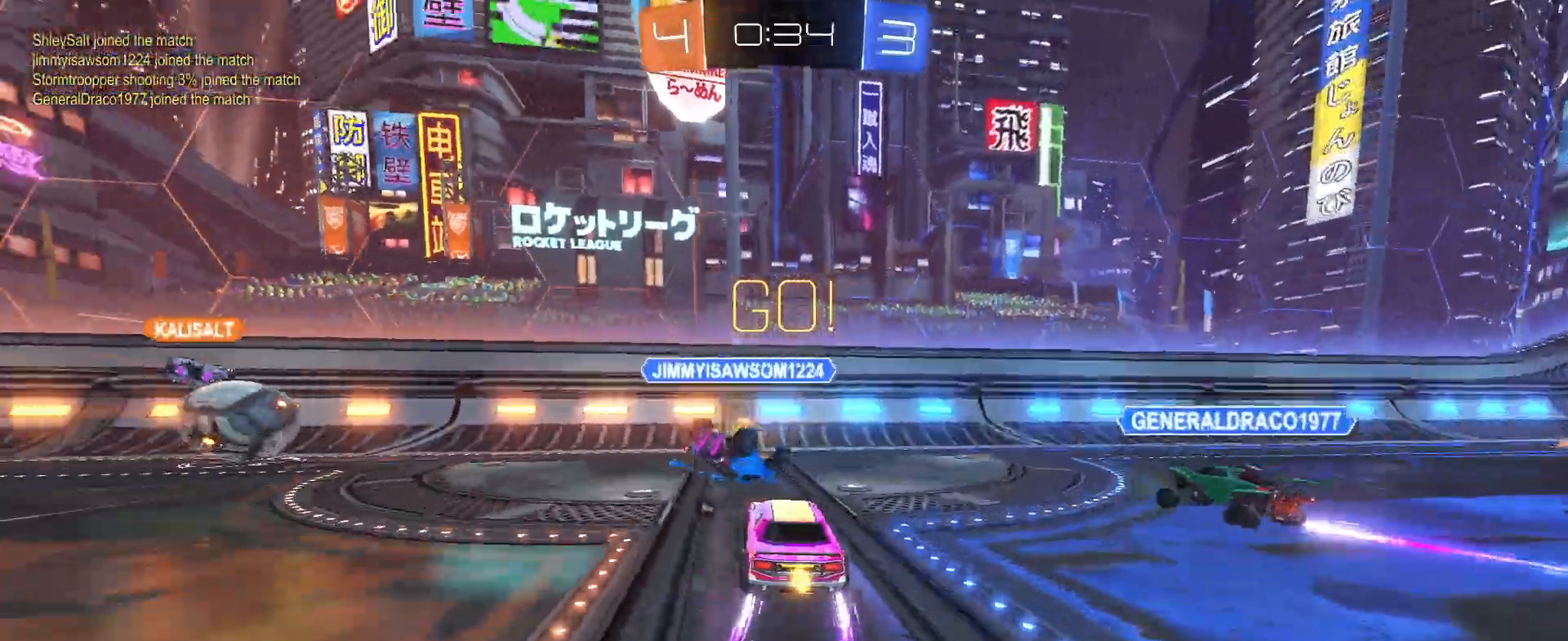
{"buttons": ["TRIANGLE"], "left_stick": "left", "events": [[83, "left_stick", "center"], [150, "left_stick", "right"], [400, "TRIANGLE", "down"], [417, "left_stick", "left"]]}
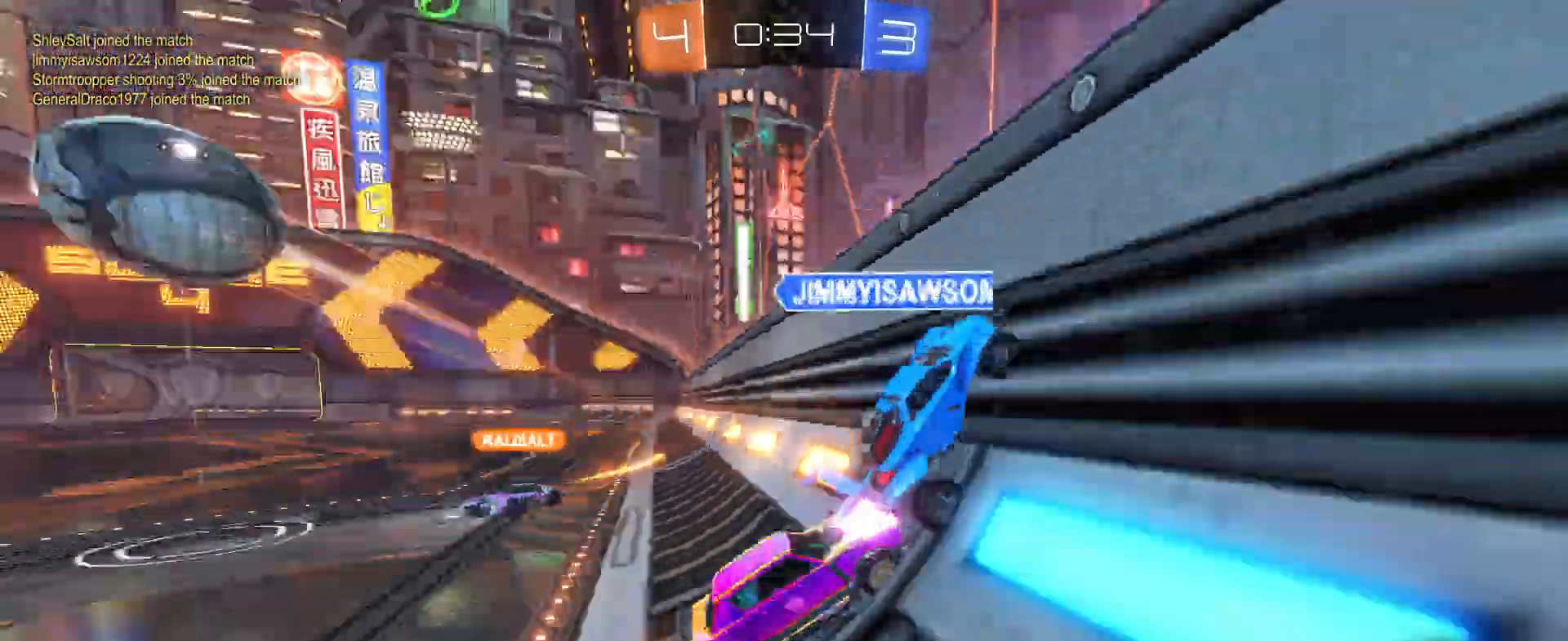
{"buttons": [], "left_stick": "left", "events": [[83, "TRIANGLE", "up"]]}
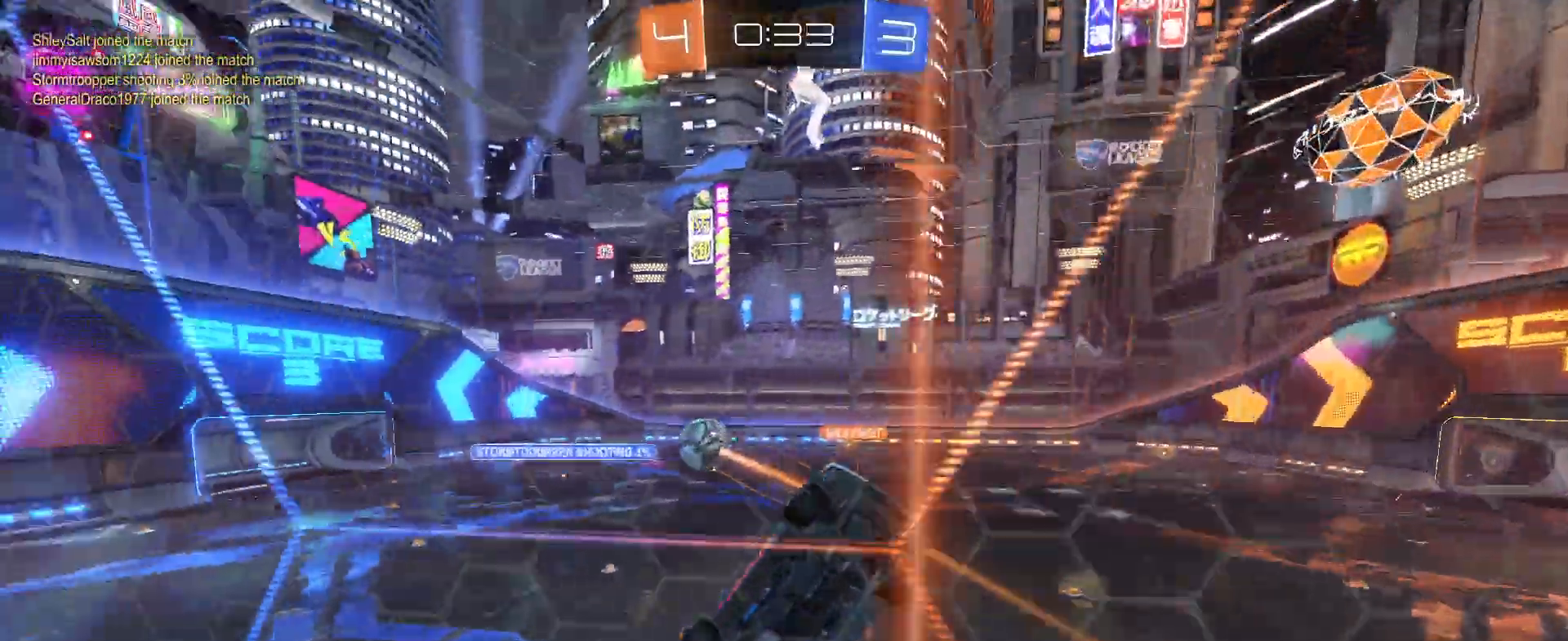
{"buttons": [], "left_stick": "left", "events": [[267, "TRIANGLE", "down"], [450, "TRIANGLE", "up"]]}
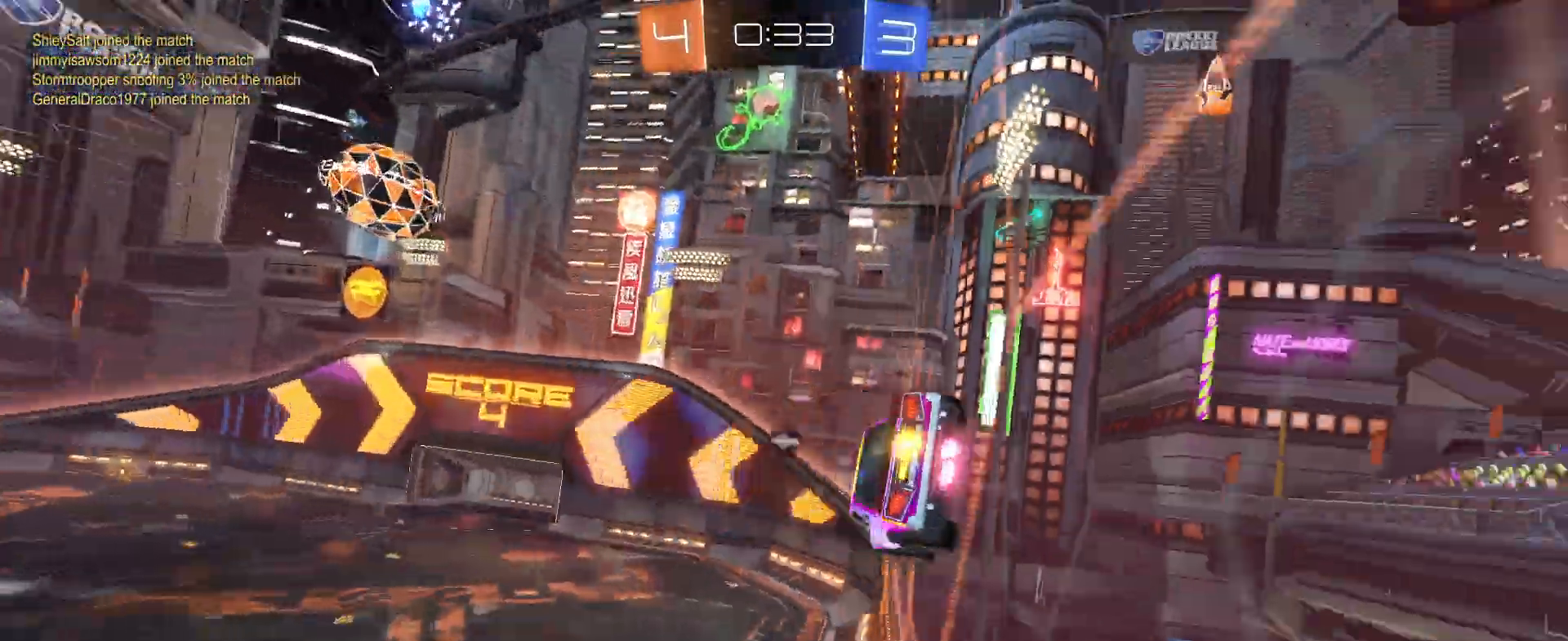
{"buttons": ["TRIANGLE"], "left_stick": "center", "events": [[133, "CROSS", "down"], [133, "left_stick", "right"], [217, "SQUARE", "down"], [267, "CROSS", "up"], [383, "SQUARE", "up"], [483, "TRIANGLE", "down"], [483, "left_stick", "center"]]}
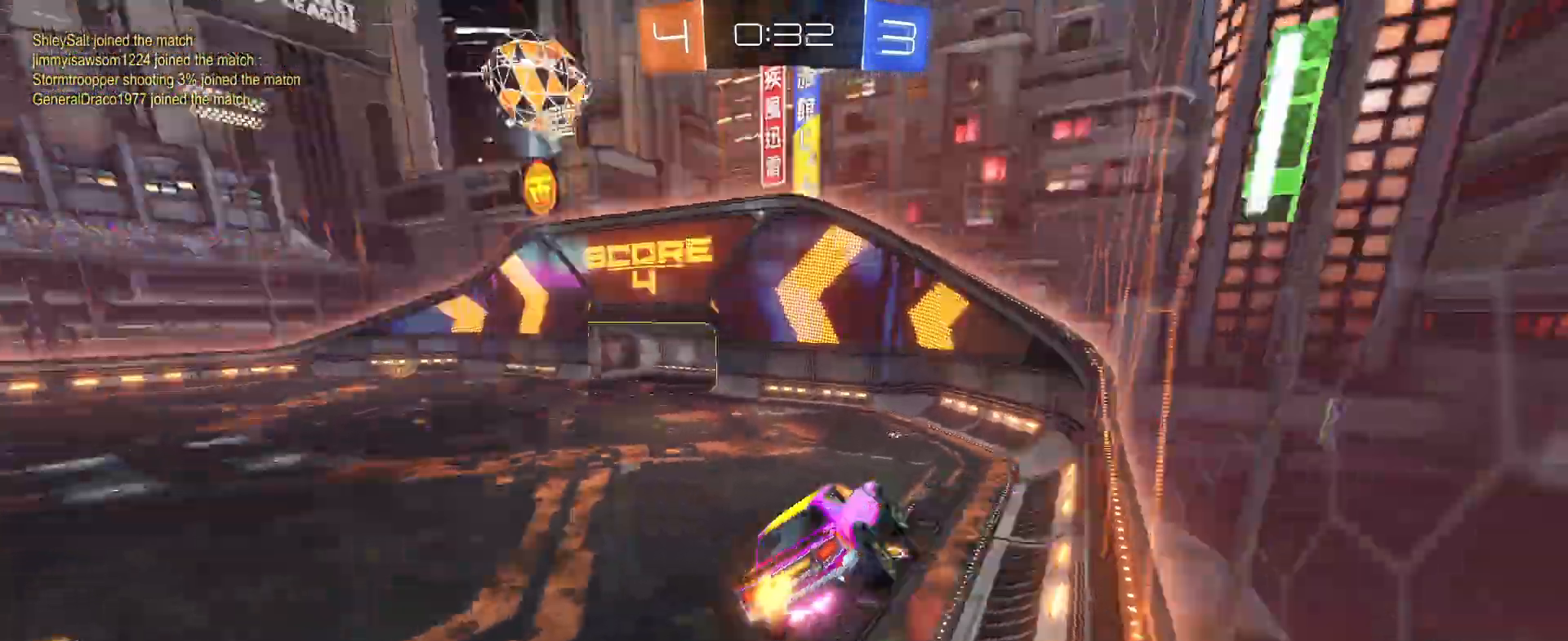
{"buttons": [], "left_stick": "up", "events": [[100, "TRIANGLE", "up"], [200, "left_stick", "down"], [283, "SQUARE", "down"], [333, "left_stick", "center"], [433, "SQUARE", "up"], [500, "left_stick", "up"]]}
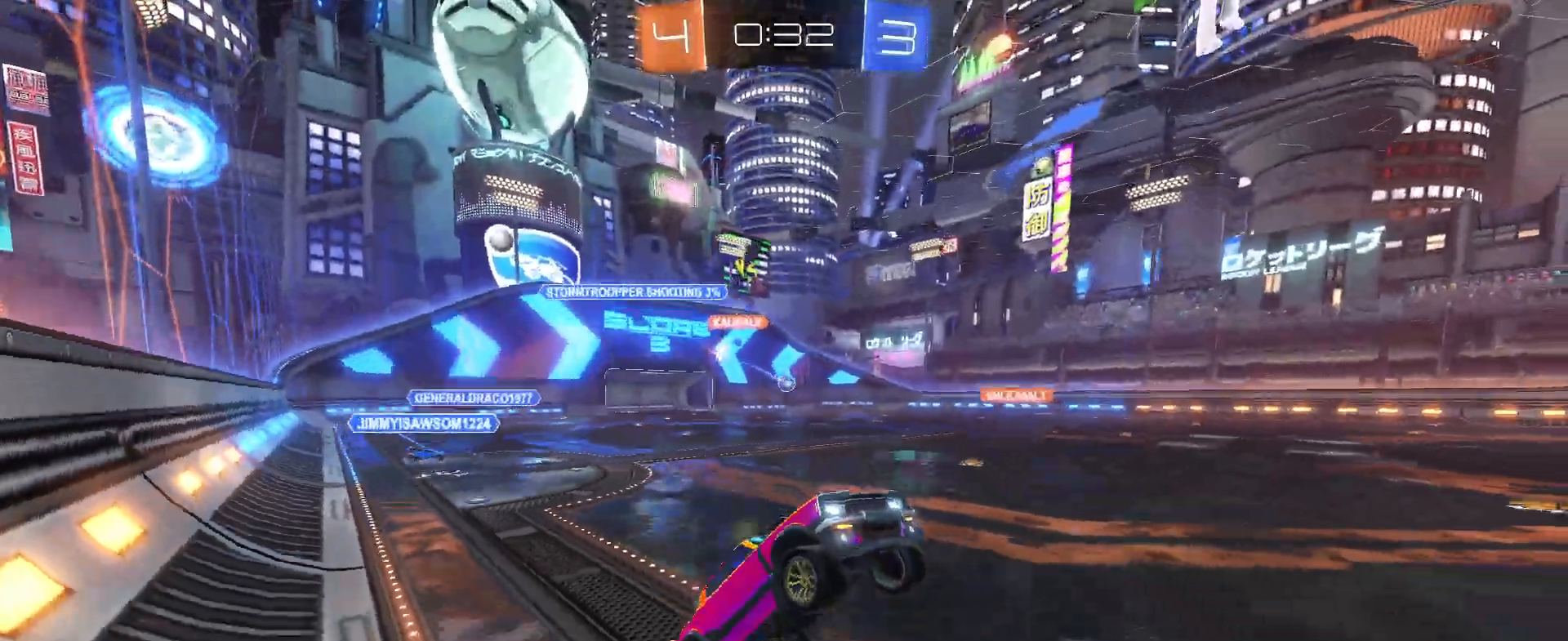
{"buttons": [], "left_stick": "left", "events": [[67, "CROSS", "down"], [200, "CROSS", "up"], [267, "left_stick", "center"], [333, "left_stick", "left"]]}
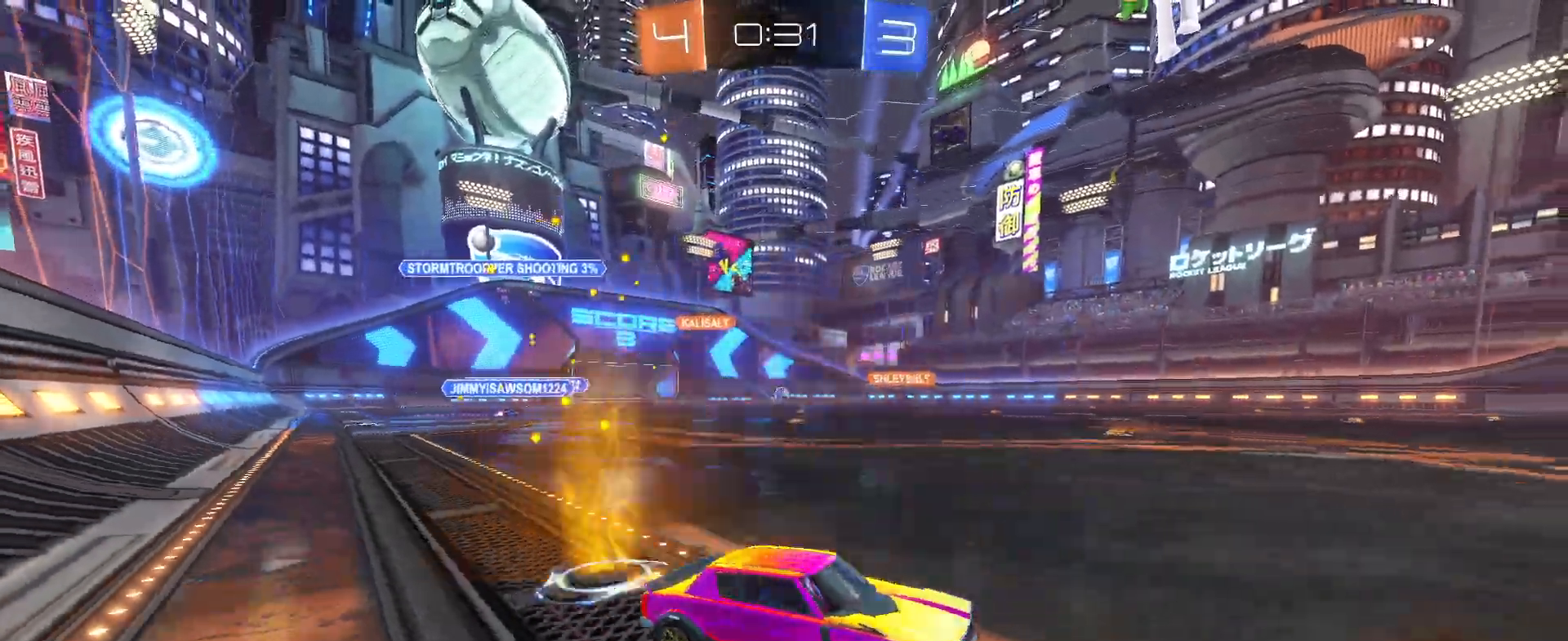
{"buttons": [], "left_stick": "left", "events": []}
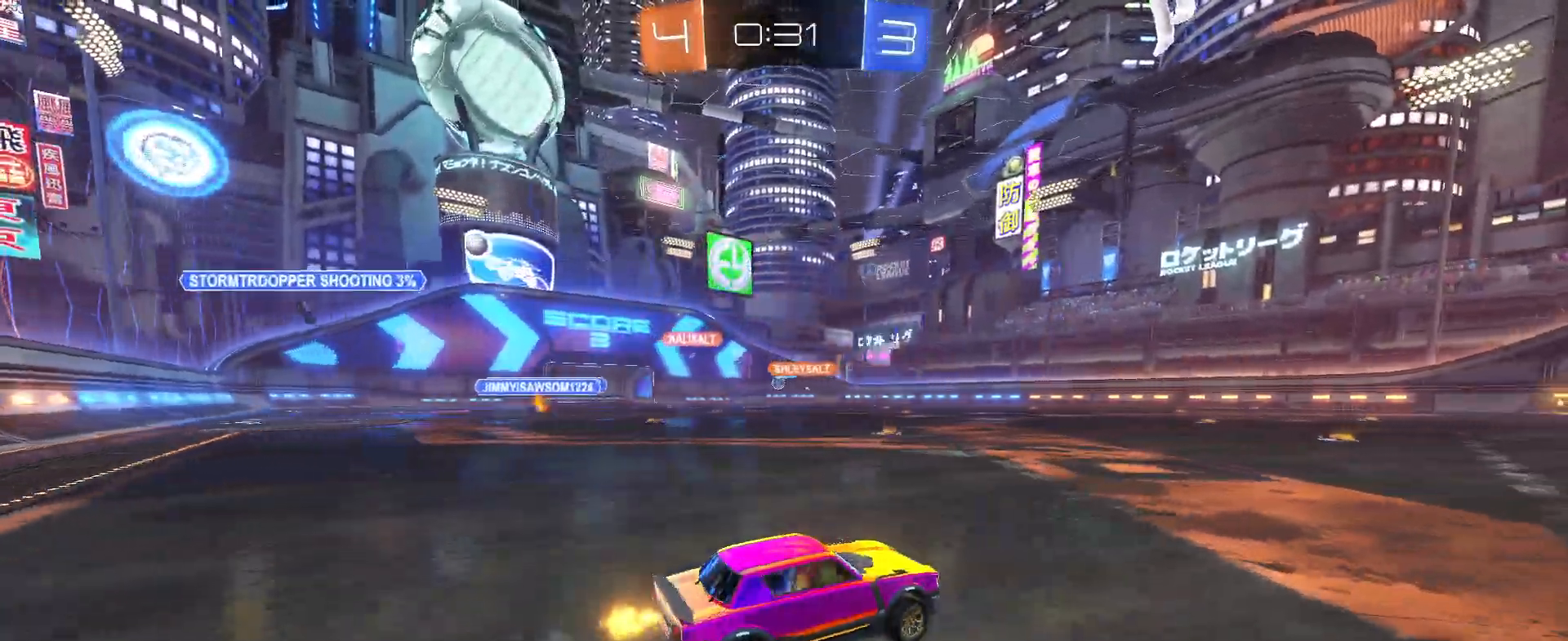
{"buttons": [], "left_stick": "left", "events": []}
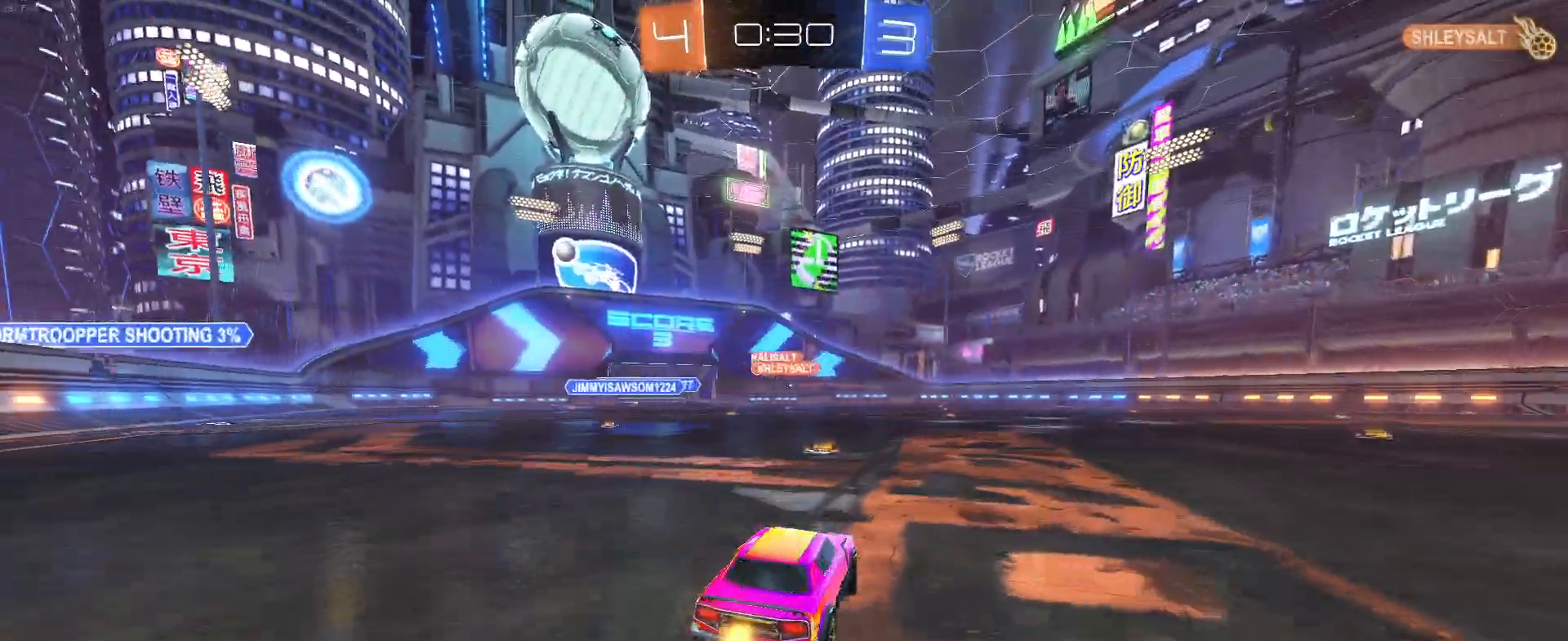
{"buttons": [], "left_stick": "center", "events": [[117, "left_stick", "center"], [217, "left_stick", "down-right"], [367, "left_stick", "center"]]}
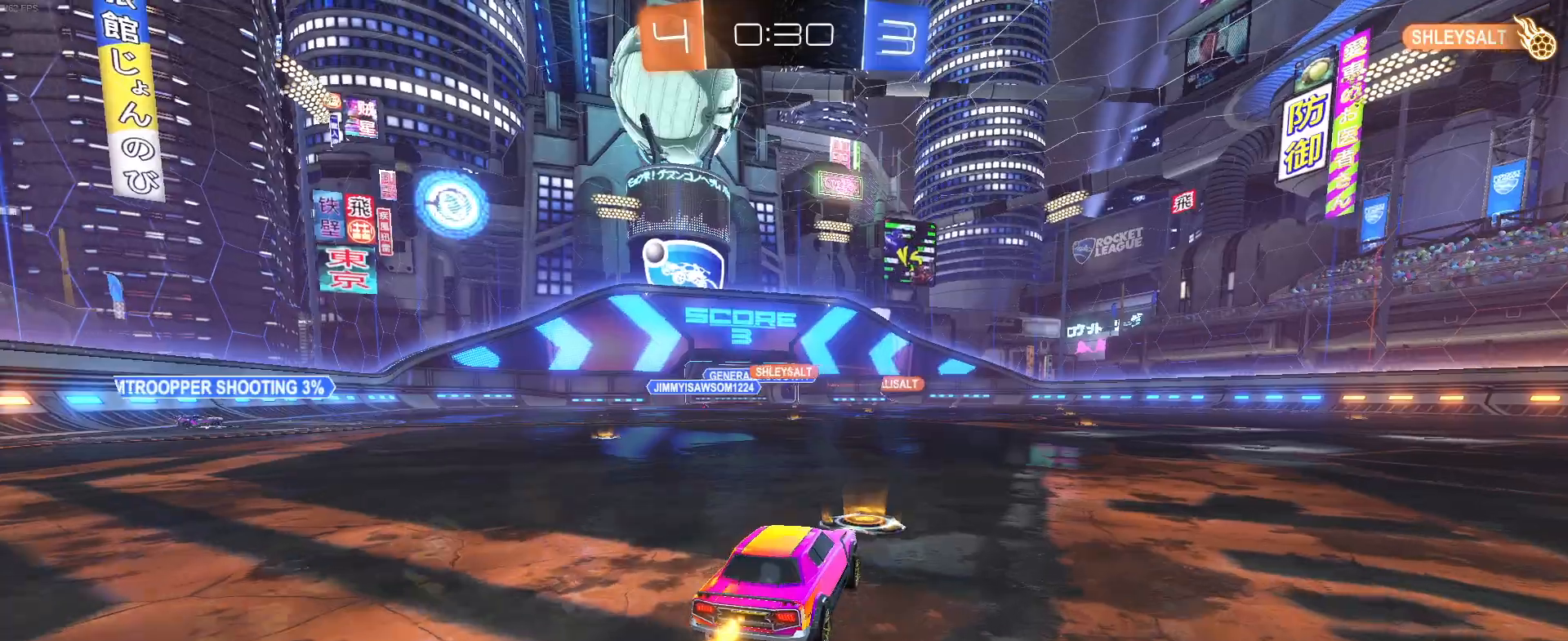
{"buttons": [], "left_stick": "center", "events": [[167, "left_stick", "down-right"], [350, "left_stick", "center"]]}
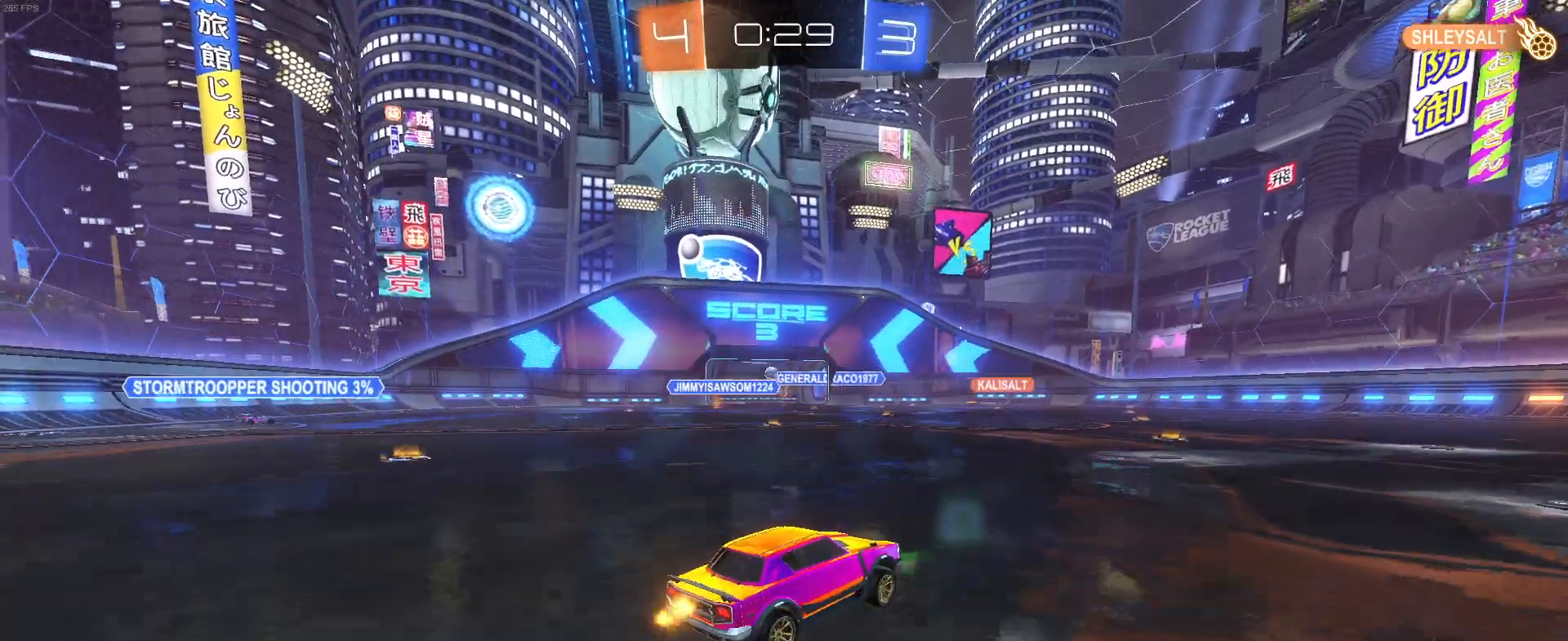
{"buttons": [], "left_stick": "center", "events": [[250, "R1", "down"], [467, "R1", "up"]]}
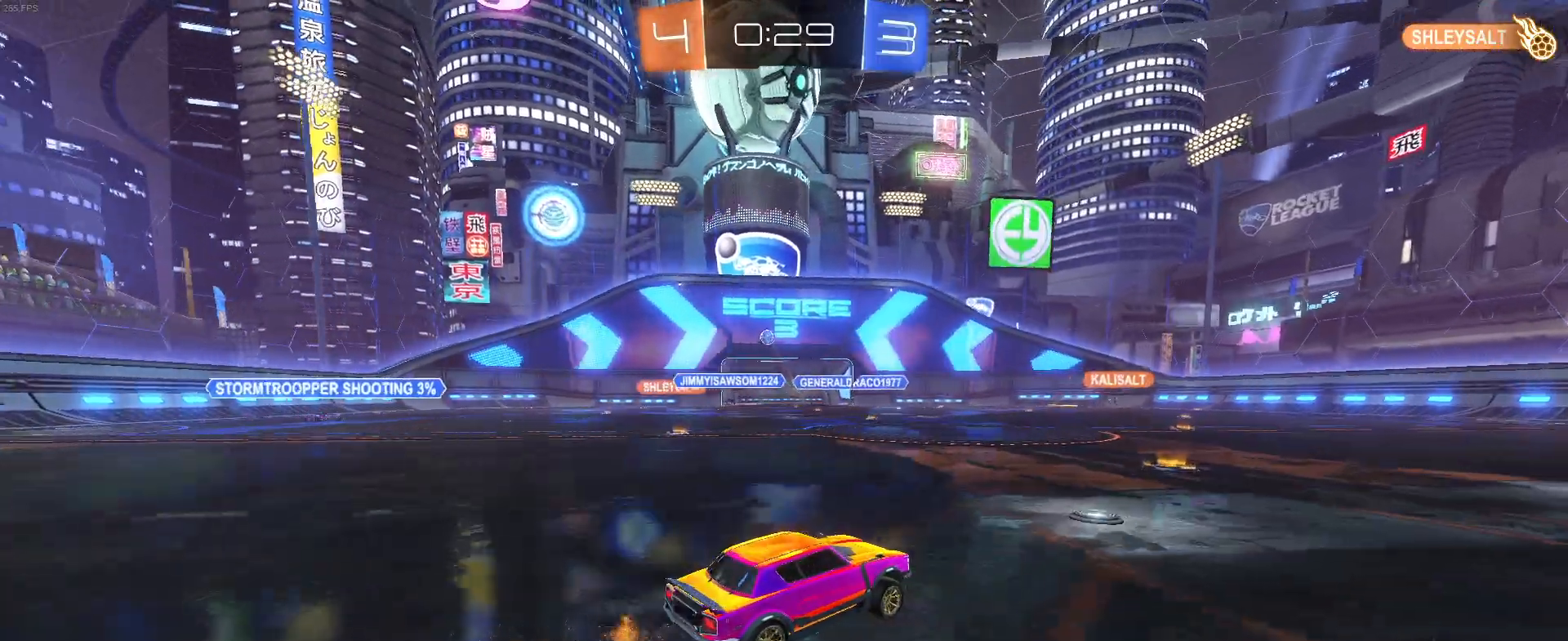
{"buttons": ["SQUARE"], "left_stick": "left", "events": [[233, "left_stick", "left"], [383, "SQUARE", "down"]]}
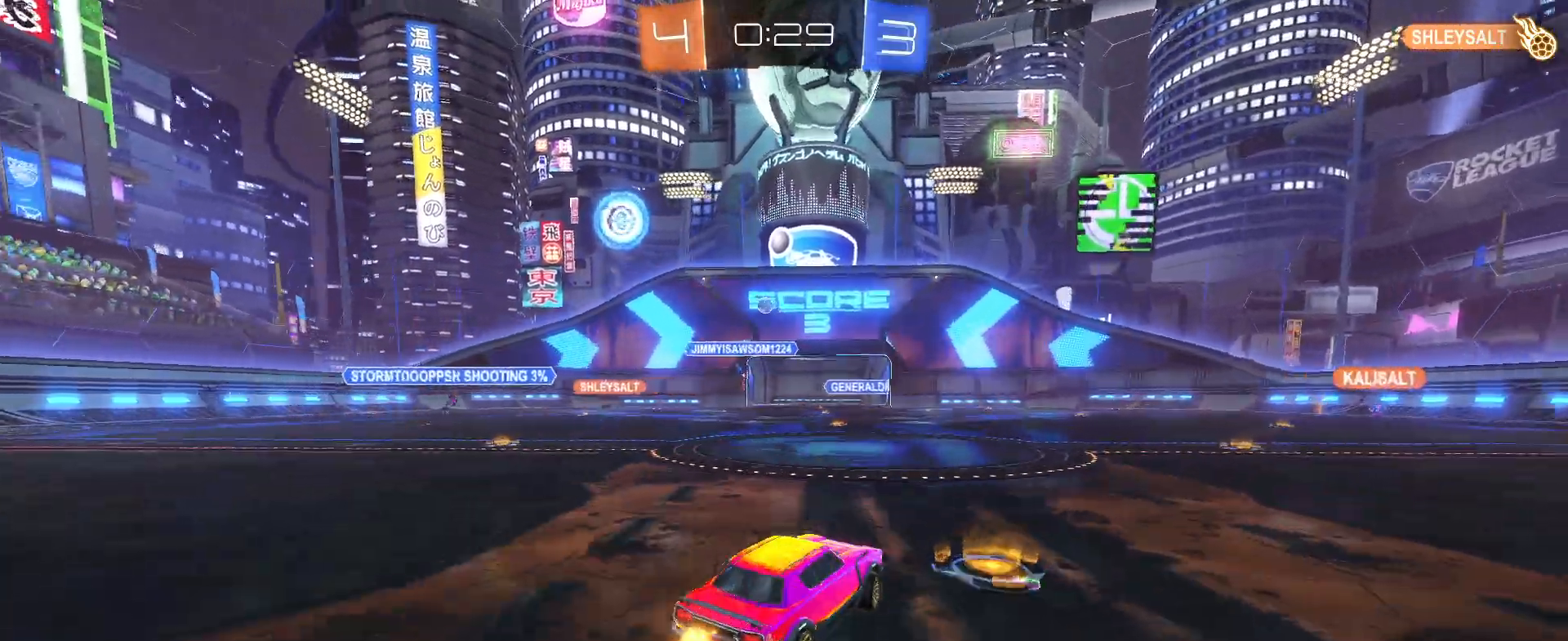
{"buttons": [], "left_stick": "left", "events": [[33, "SQUARE", "up"]]}
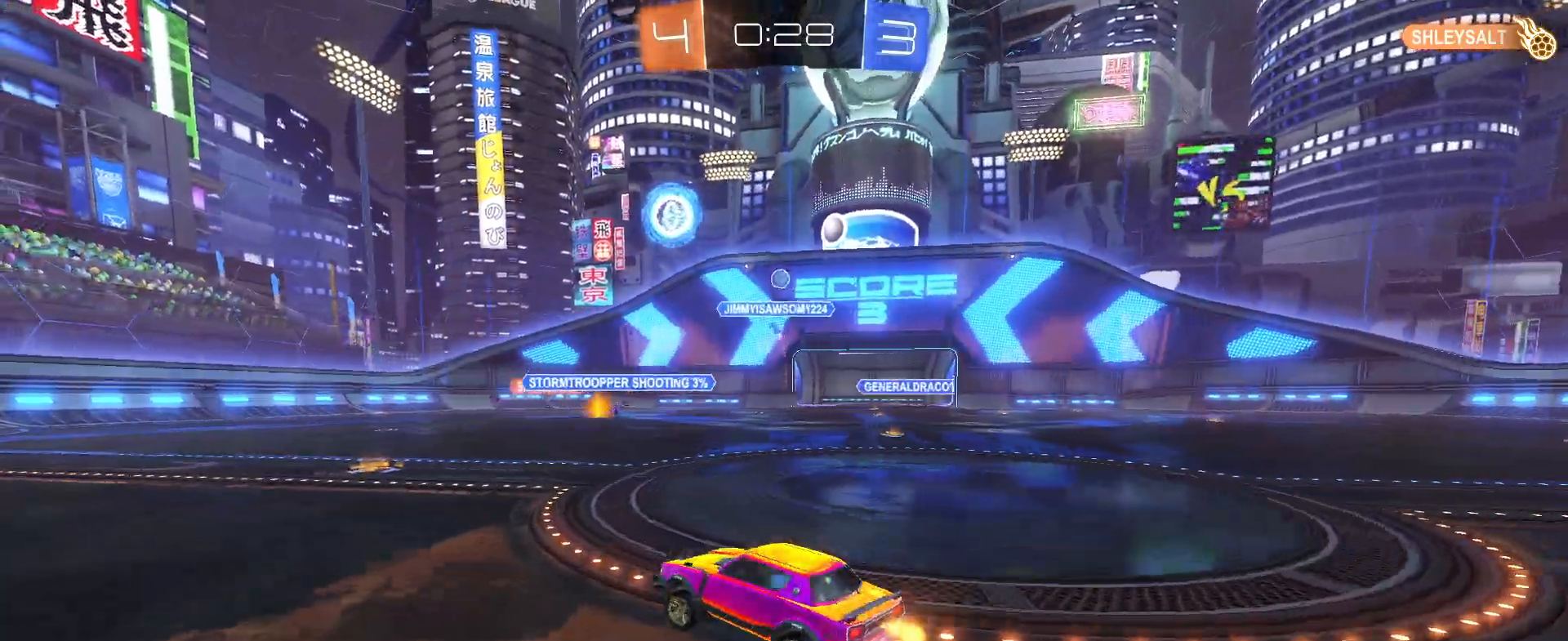
{"buttons": [], "left_stick": "right", "events": [[83, "left_stick", "center"], [283, "left_stick", "right"]]}
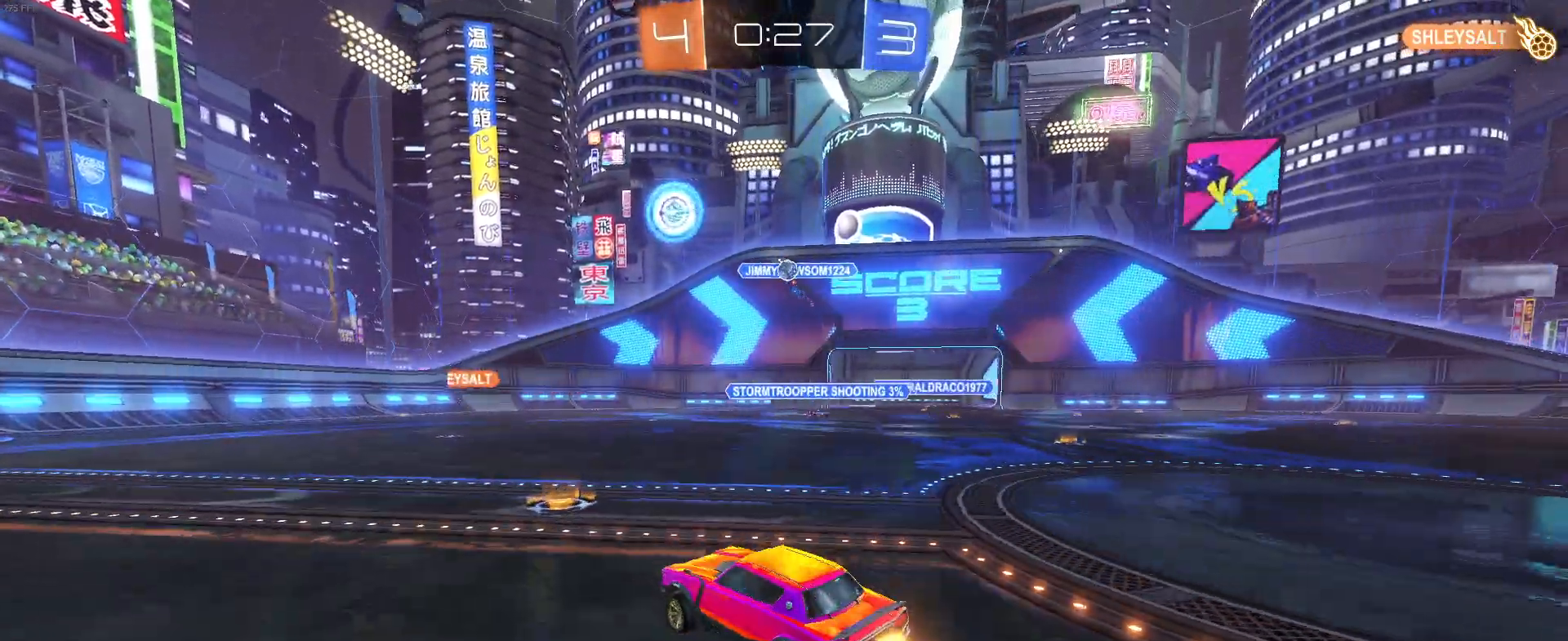
{"buttons": [], "left_stick": "left", "events": [[17, "left_stick", "center"], [100, "left_stick", "left"]]}
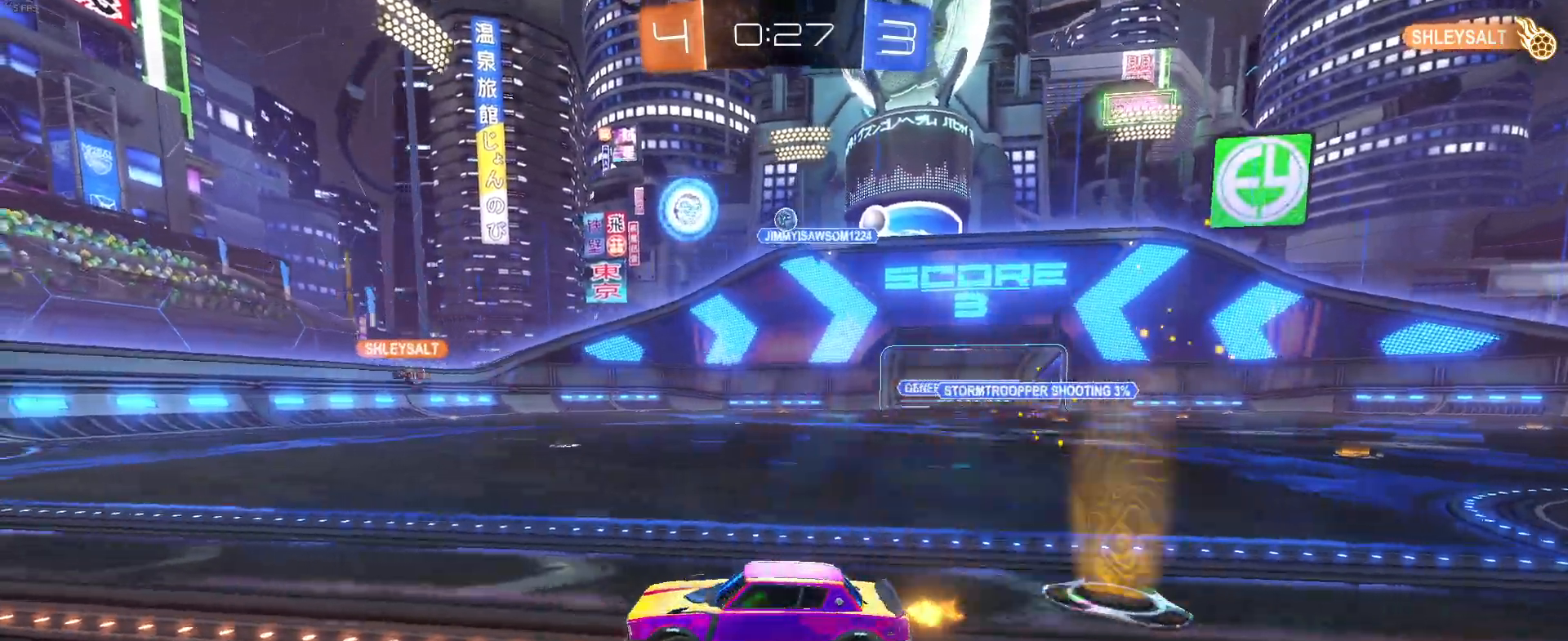
{"buttons": ["R1"], "left_stick": "center", "events": [[100, "left_stick", "center"], [183, "R1", "down"]]}
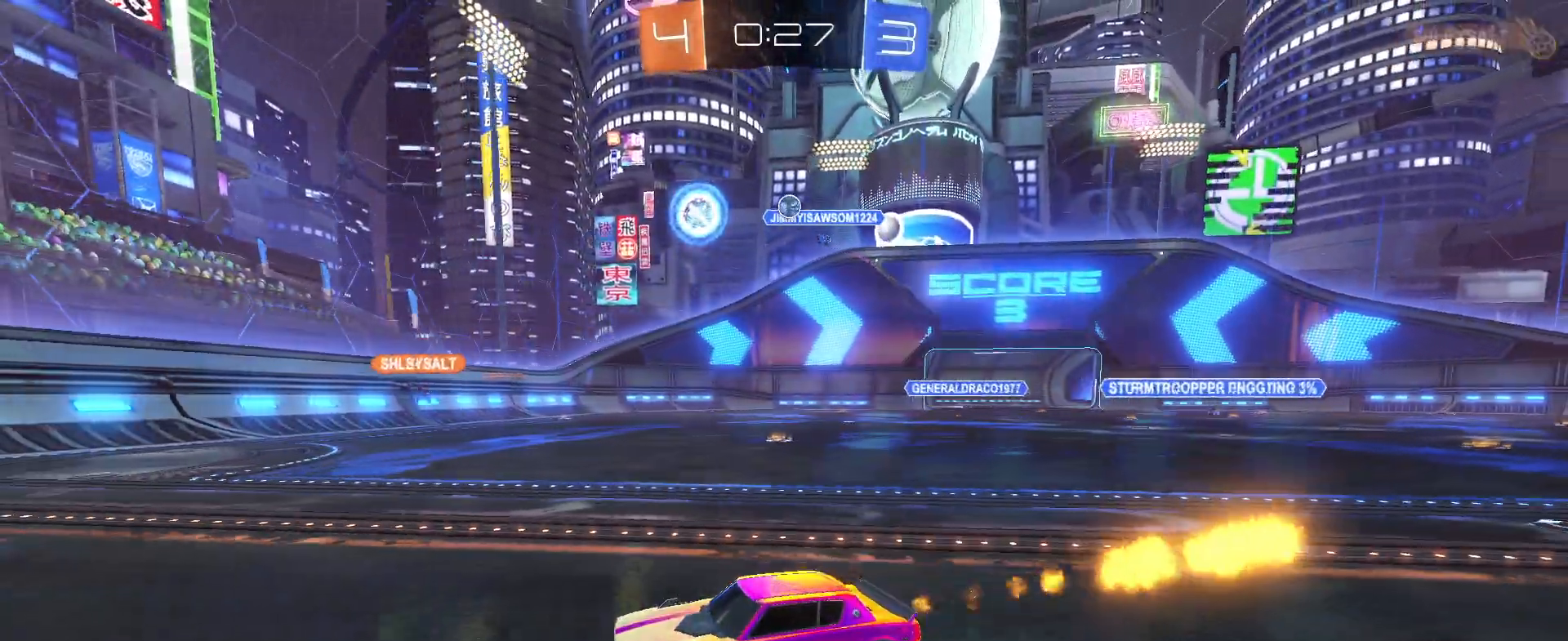
{"buttons": [], "left_stick": "right", "events": [[250, "R1", "up"], [250, "left_stick", "right"]]}
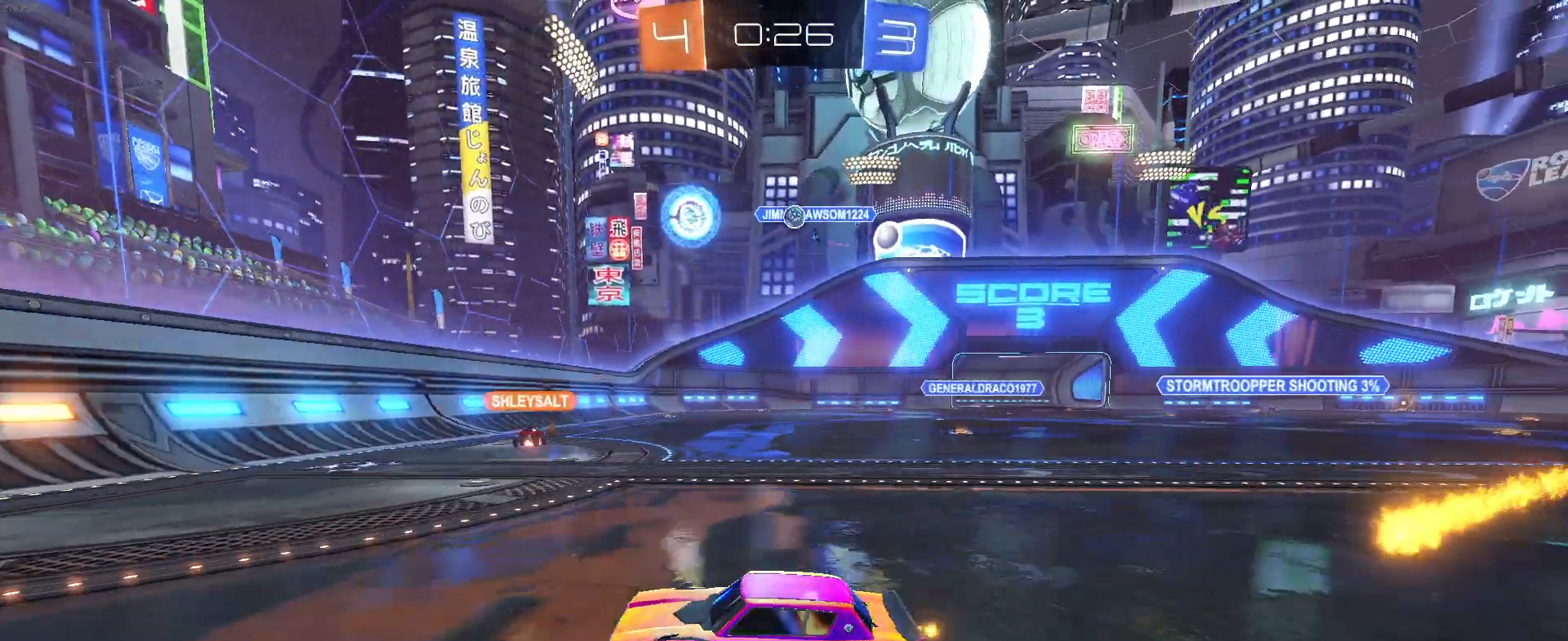
{"buttons": [], "left_stick": "center", "events": [[100, "SQUARE", "down"], [233, "SQUARE", "up"], [450, "left_stick", "center"]]}